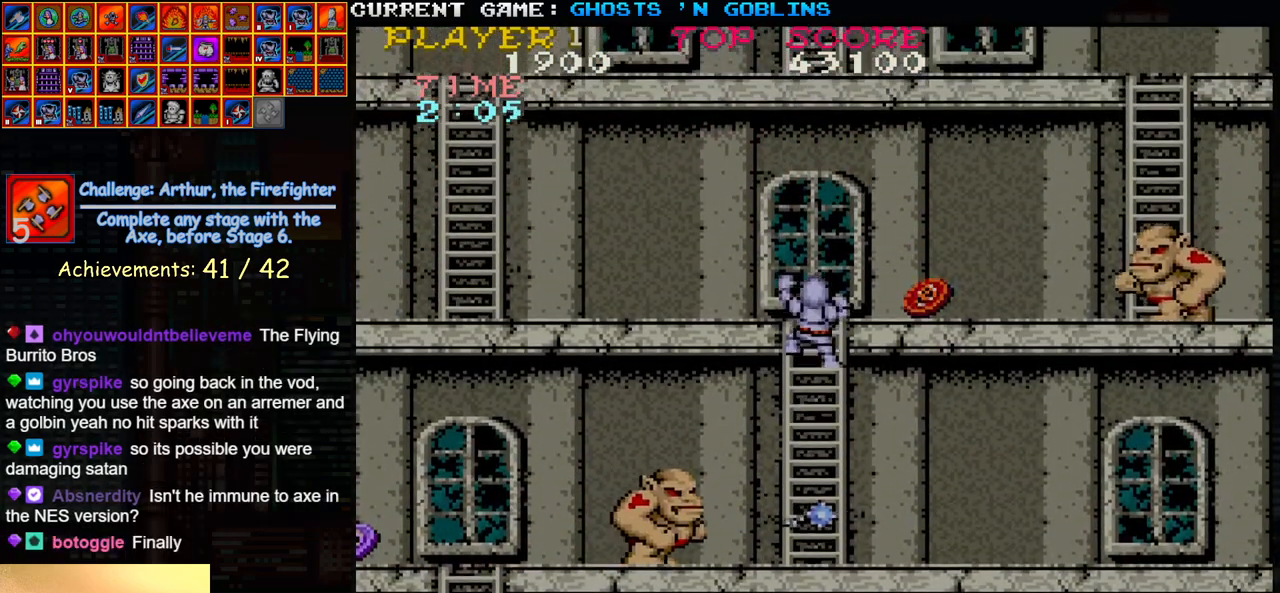
Gameplay with a controller (arcade stick); each line is a JSON object with the inputs held at the frame after it. "events" lists button and stick changes between this image and that frame as [ms after this image, input, new state], when the widget could be followed in between. Not read: L3 R3.
{"buttons": ["SQUARE"], "left_stick": "center", "events": [[500, "SQUARE", "down"], [500, "left_stick", "center"]]}
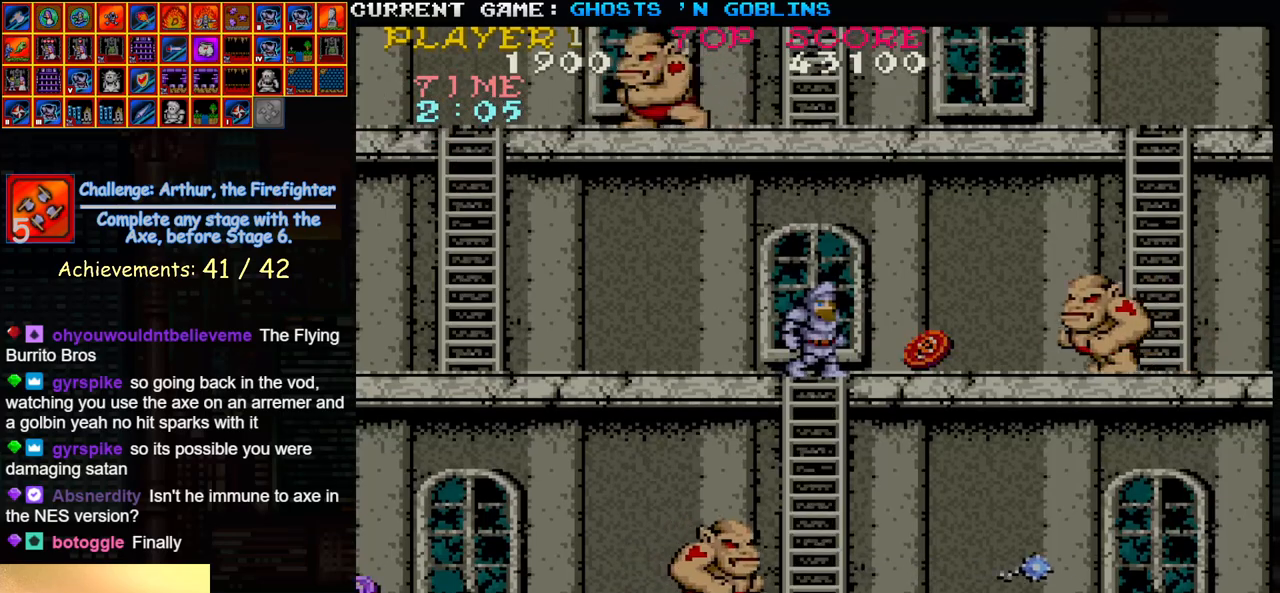
{"buttons": [], "left_stick": "center", "events": [[83, "SQUARE", "up"], [250, "SQUARE", "down"], [333, "SQUARE", "up"]]}
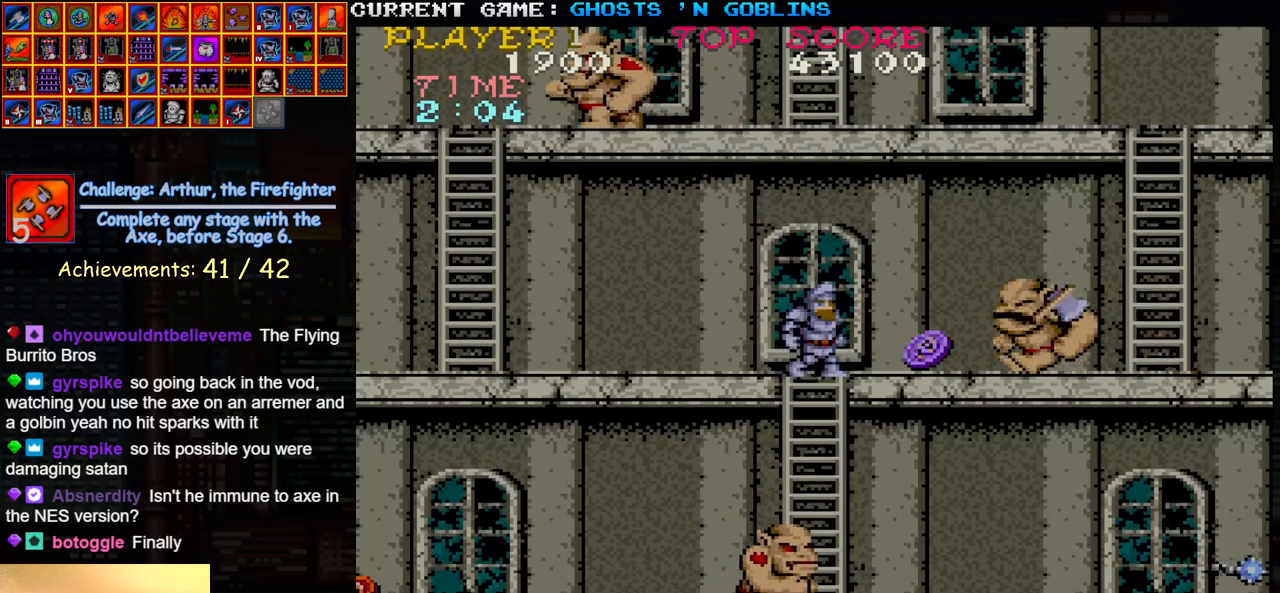
{"buttons": ["SQUARE"], "left_stick": "center", "events": [[83, "SQUARE", "down"], [150, "SQUARE", "up"], [300, "SQUARE", "down"], [383, "SQUARE", "up"], [467, "SQUARE", "down"]]}
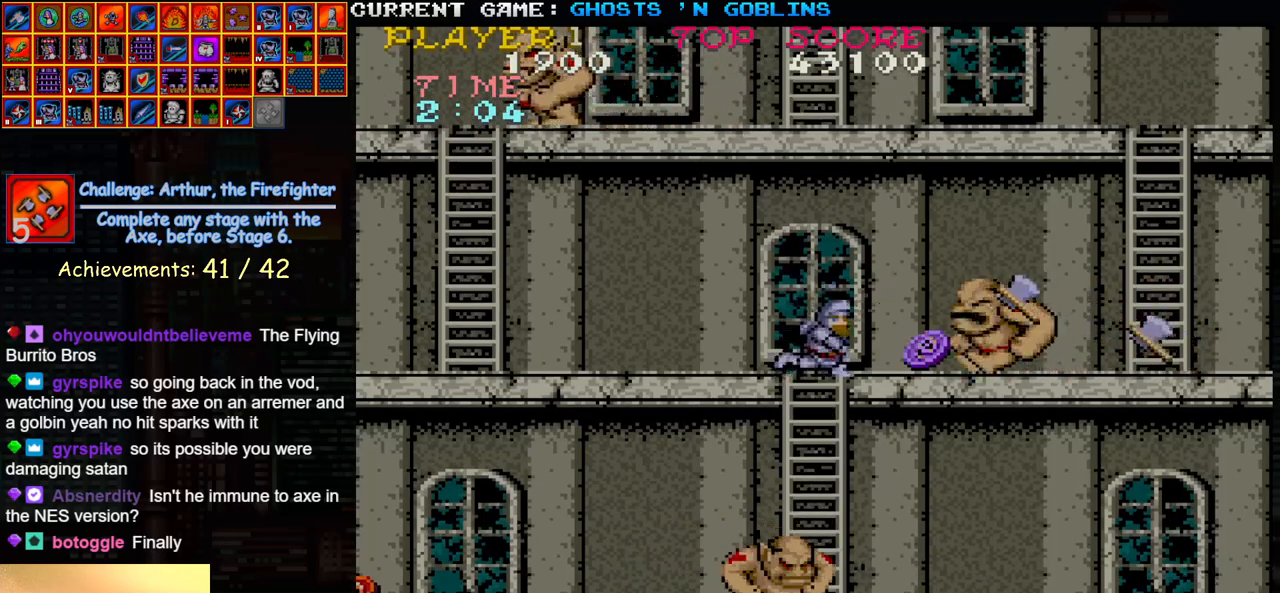
{"buttons": ["SQUARE"], "left_stick": "center", "events": [[33, "SQUARE", "up"], [100, "SQUARE", "down"], [167, "SQUARE", "up"], [183, "SQUARE", "down"], [233, "SQUARE", "up"], [283, "SQUARE", "down"], [367, "SQUARE", "up"], [383, "SQUARE", "down"], [433, "SQUARE", "up"], [483, "SQUARE", "down"]]}
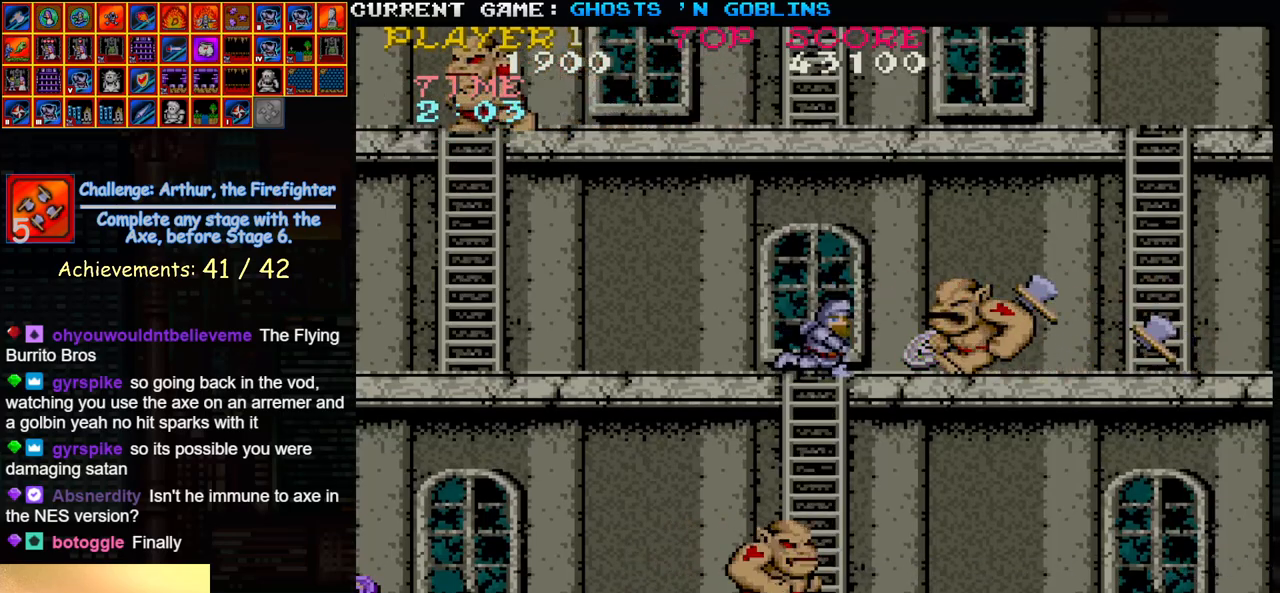
{"buttons": [], "left_stick": "center", "events": [[117, "SQUARE", "up"], [183, "SQUARE", "down"], [250, "SQUARE", "up"], [267, "SQUARE", "down"], [317, "SQUARE", "up"], [367, "SQUARE", "down"], [500, "SQUARE", "up"]]}
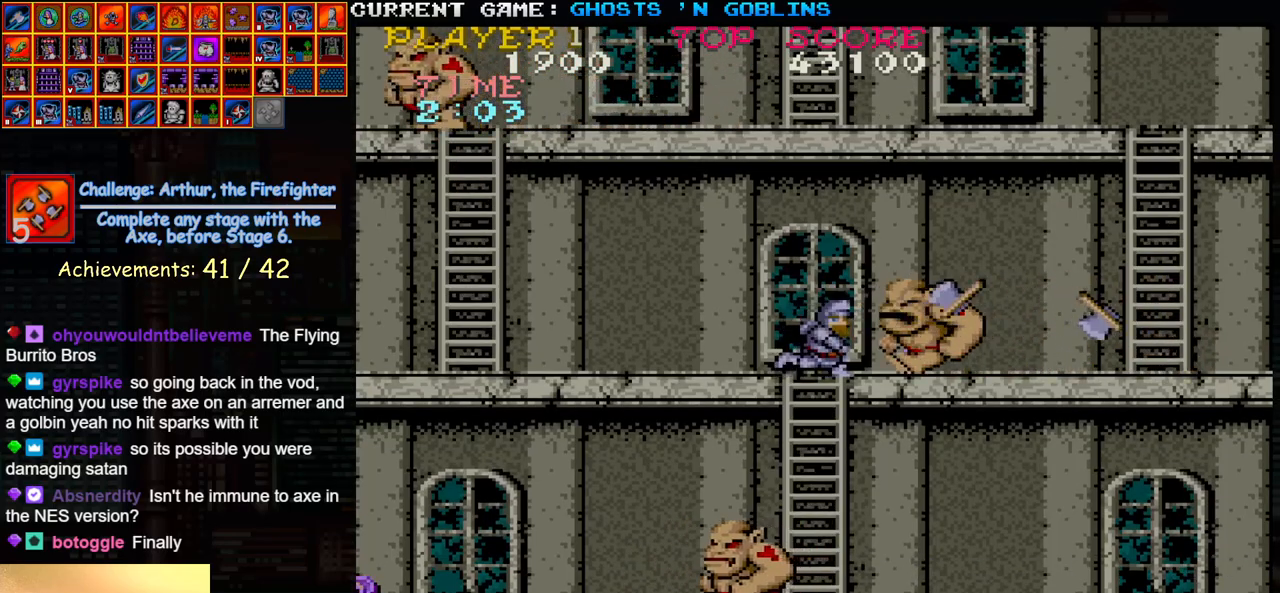
{"buttons": [], "left_stick": "center", "events": [[83, "SQUARE", "down"], [200, "SQUARE", "up"], [267, "SQUARE", "down"], [400, "SQUARE", "up"], [450, "SQUARE", "down"], [500, "SQUARE", "up"]]}